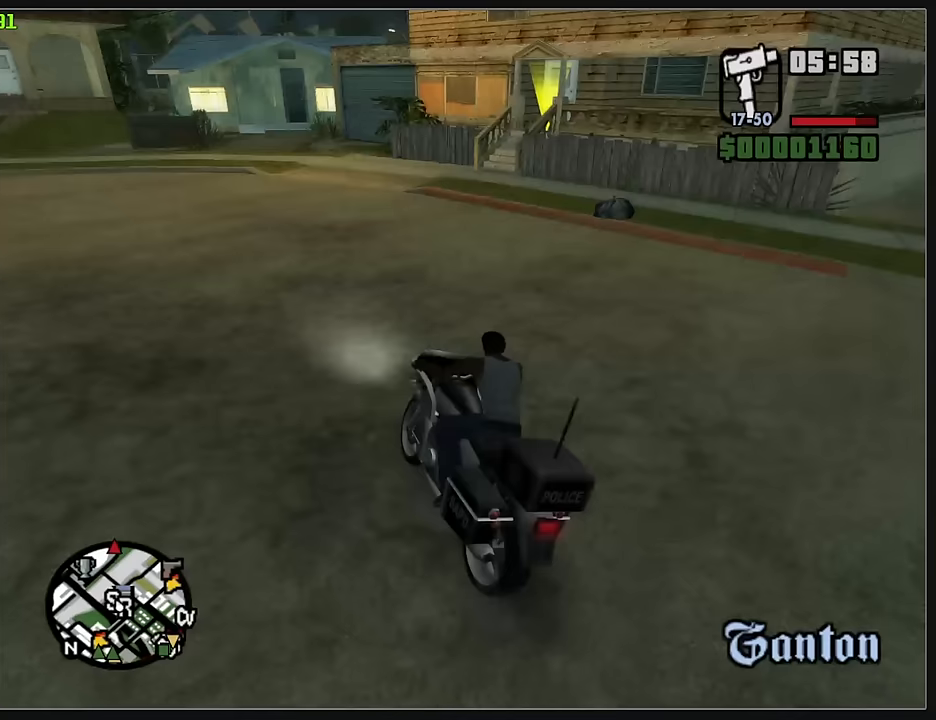
Gameplay with keyboard and mouse; each line is a JSON object with the keys and mouse buttons held at the frame after it. "events" lists presses ("down") and releases ("up") of "d", "w", "mouse_left", "mouse_wheel" and "mouse_right" between this image and that frame as [ms after this image, input, new state], when the widget could be followed in between. "mouse_left", "mouse_wheel", "mouse_right" = the "left", "wheel", "right" buttons of the "mouse" list. No other keys are recorded. "wheel" means that the mouse wheel is clicked or scrolled. Mouse movement is not recorded.
{"keys": ["d"], "mouse": ["left"], "events": [[383, "mouse_left", "down"]]}
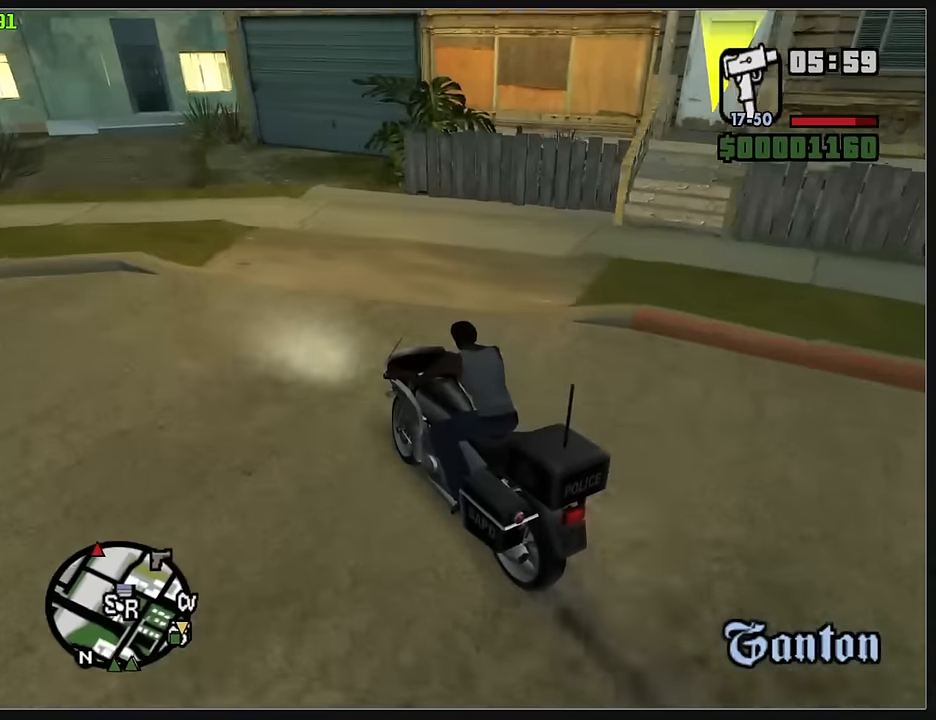
{"keys": [], "mouse": [], "events": [[217, "mouse_left", "up"], [233, "d", "up"], [367, "d", "down"], [467, "d", "up"]]}
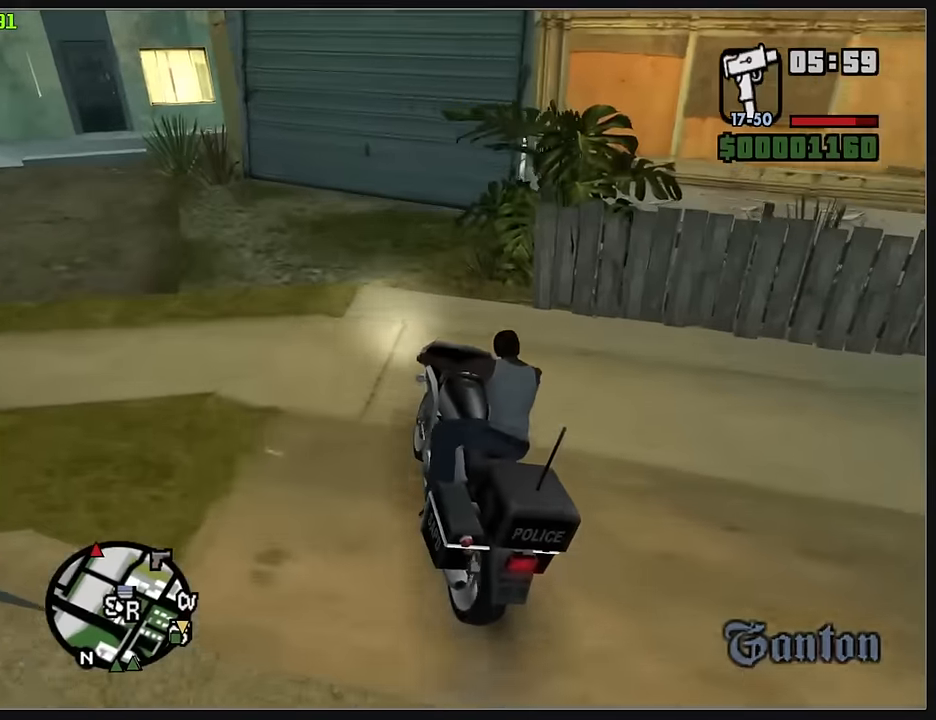
{"keys": ["w"], "mouse": [], "events": [[67, "d", "down"], [200, "d", "up"], [383, "d", "down"], [433, "d", "up"], [433, "w", "down"]]}
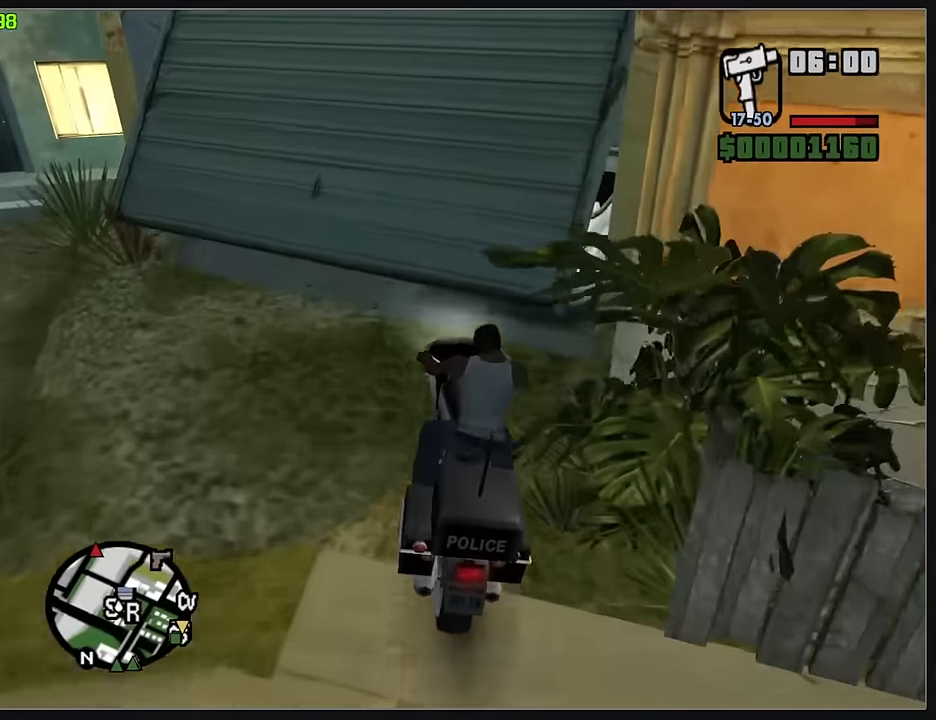
{"keys": ["w"], "mouse": [], "events": [[83, "w", "up"], [367, "w", "down"]]}
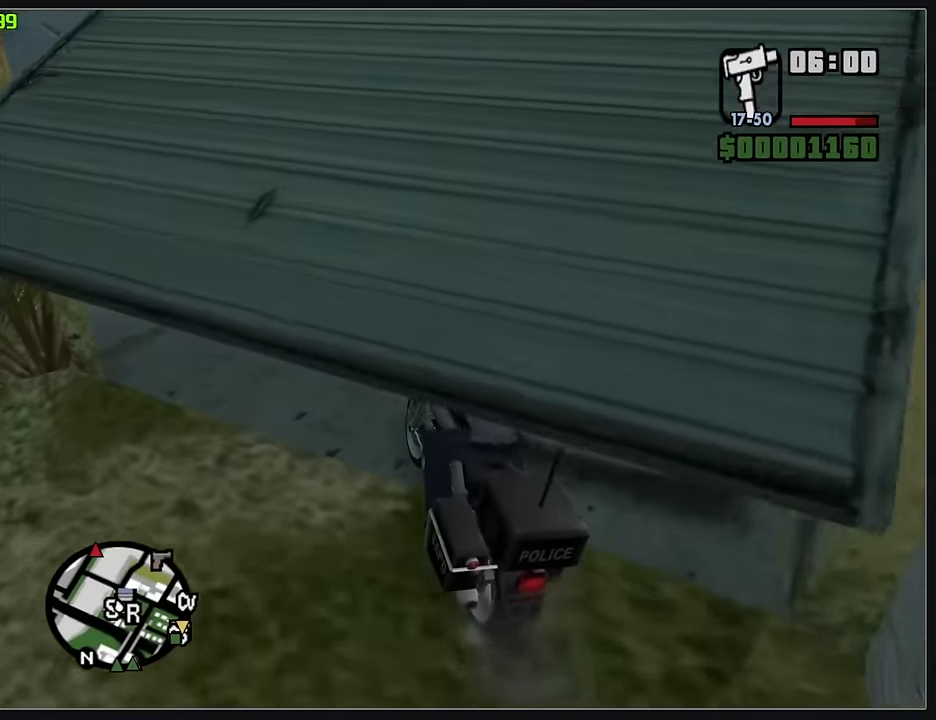
{"keys": [], "mouse": [], "events": [[250, "w", "up"]]}
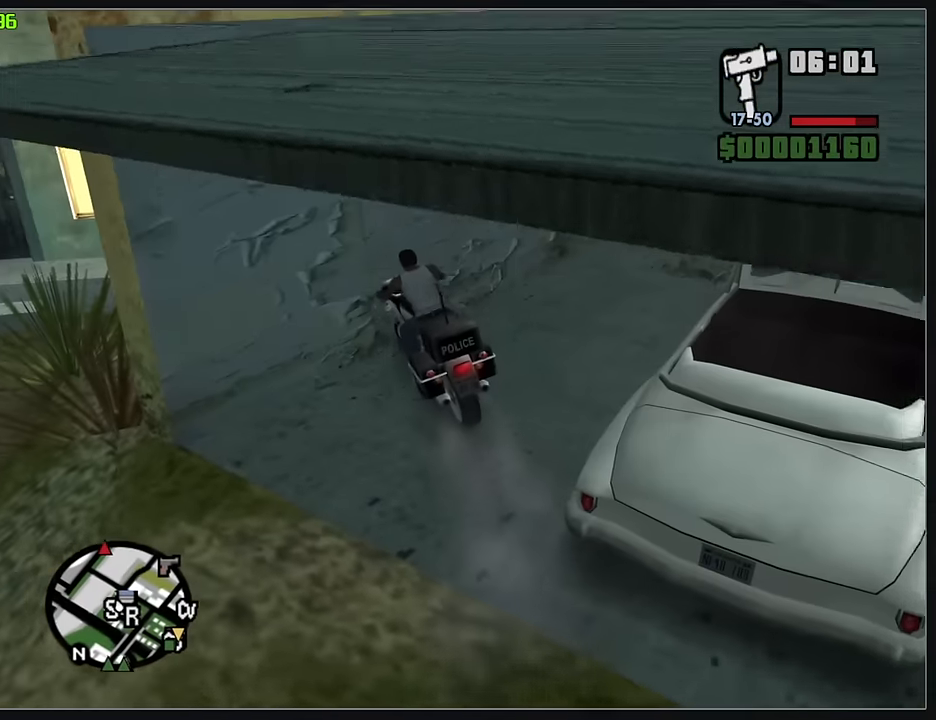
{"keys": [], "mouse": [], "events": []}
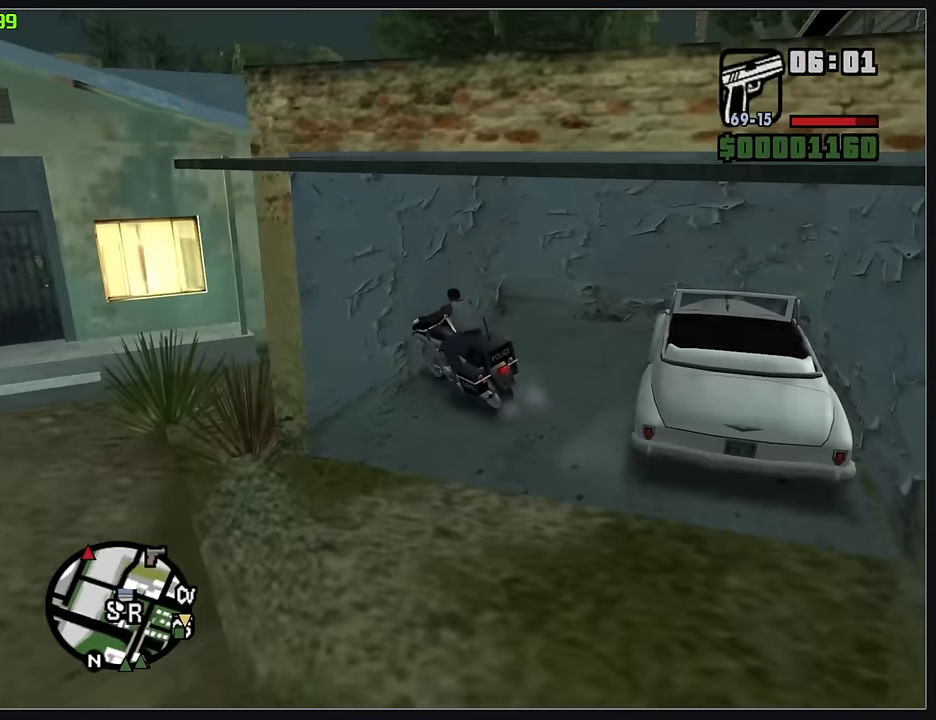
{"keys": [], "mouse": ["right"], "events": [[500, "mouse_right", "down"]]}
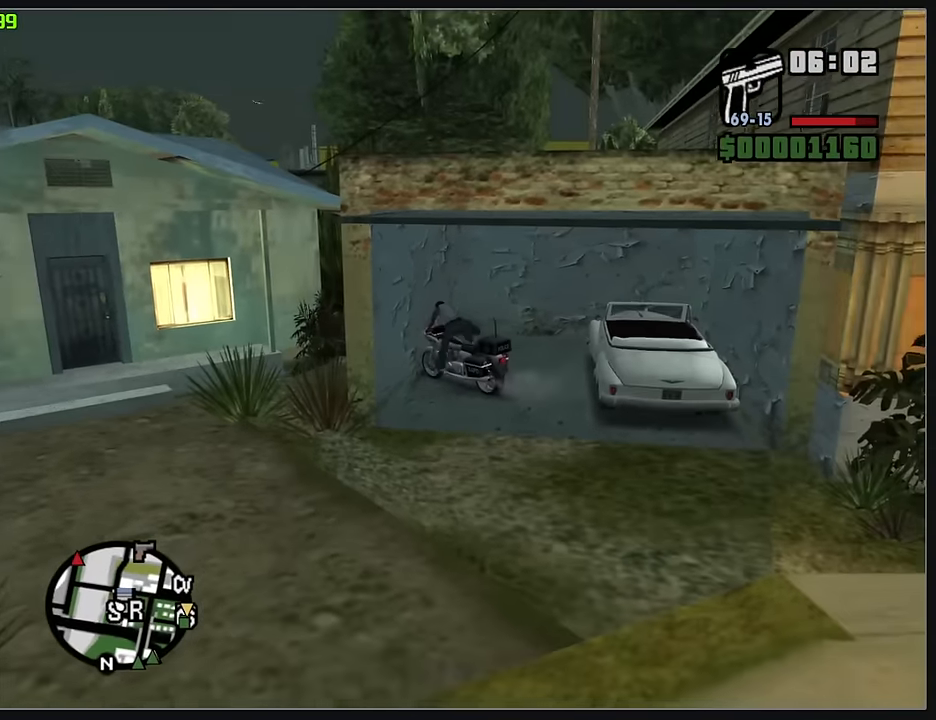
{"keys": [], "mouse": ["right"], "events": []}
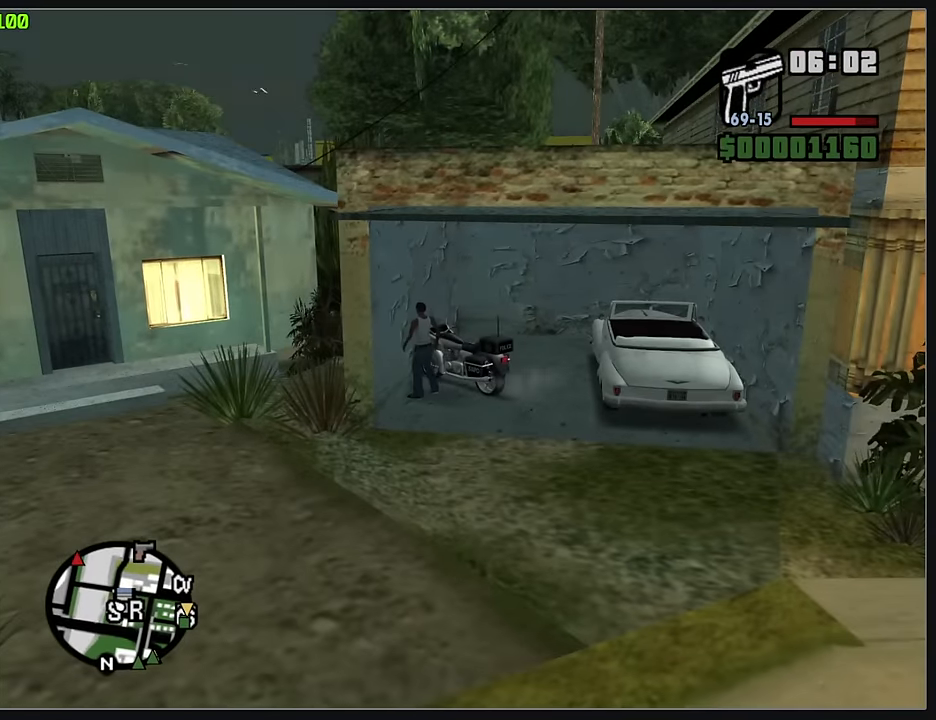
{"keys": [], "mouse": ["right"], "events": []}
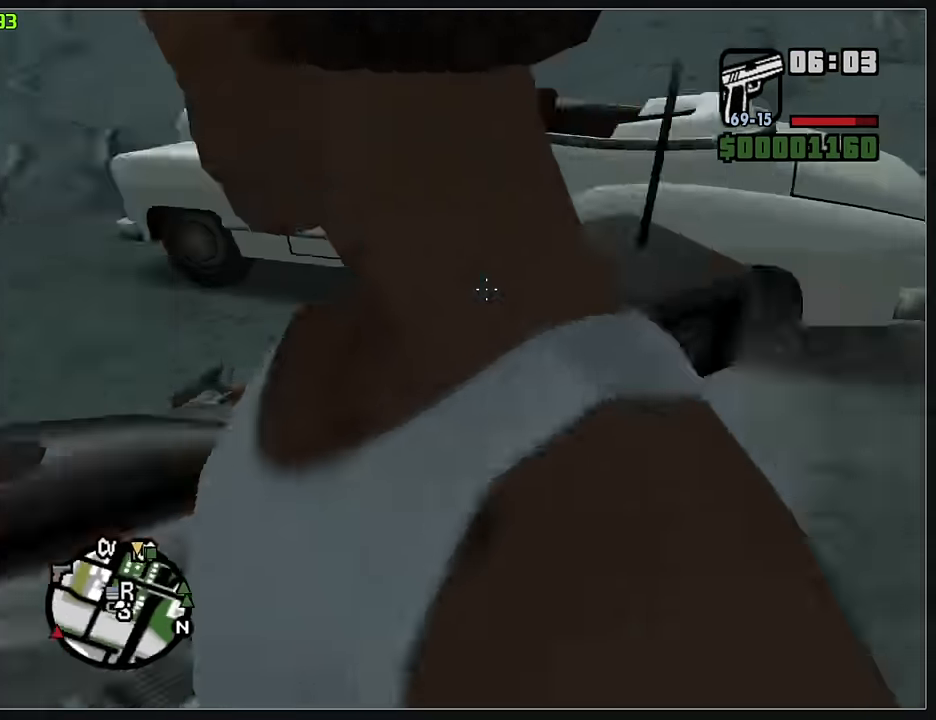
{"keys": ["w"], "mouse": ["right"], "events": [[233, "w", "down"]]}
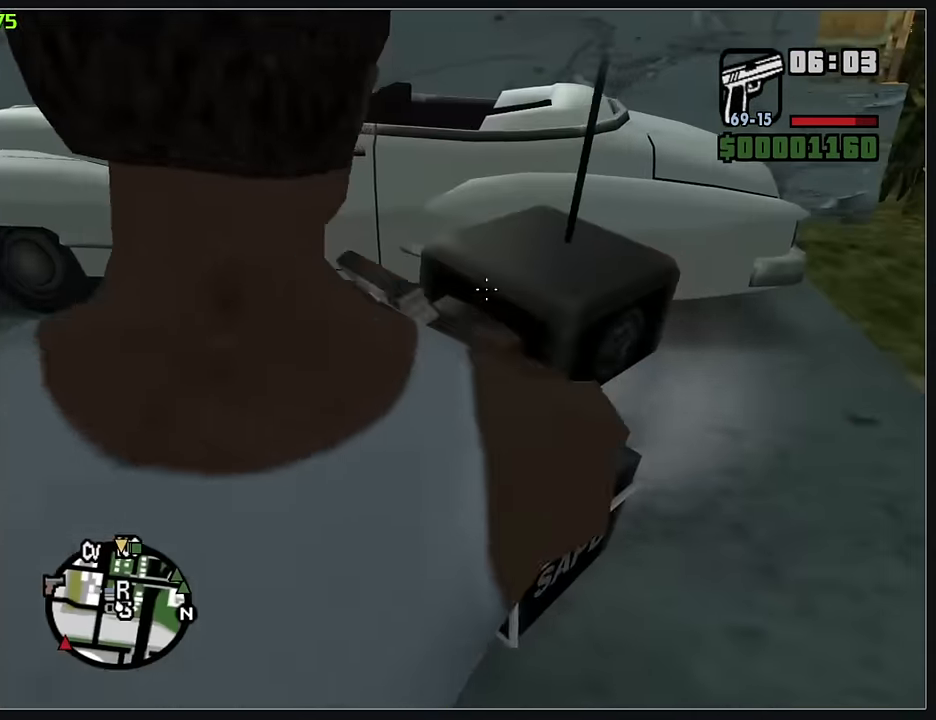
{"keys": ["w"], "mouse": ["right"], "events": []}
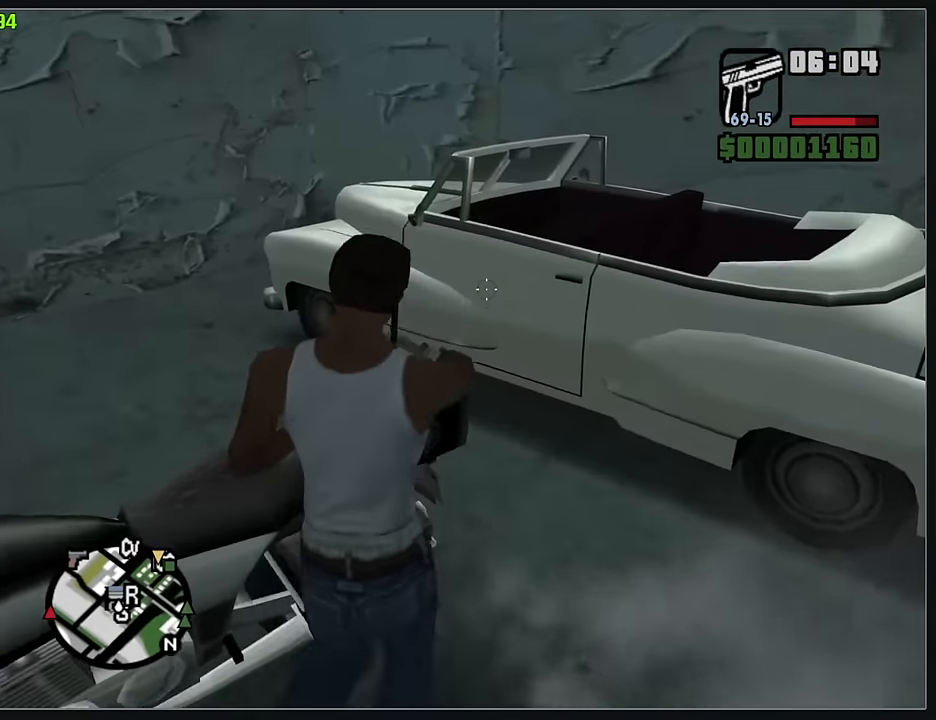
{"keys": [], "mouse": ["right"], "events": [[333, "w", "up"]]}
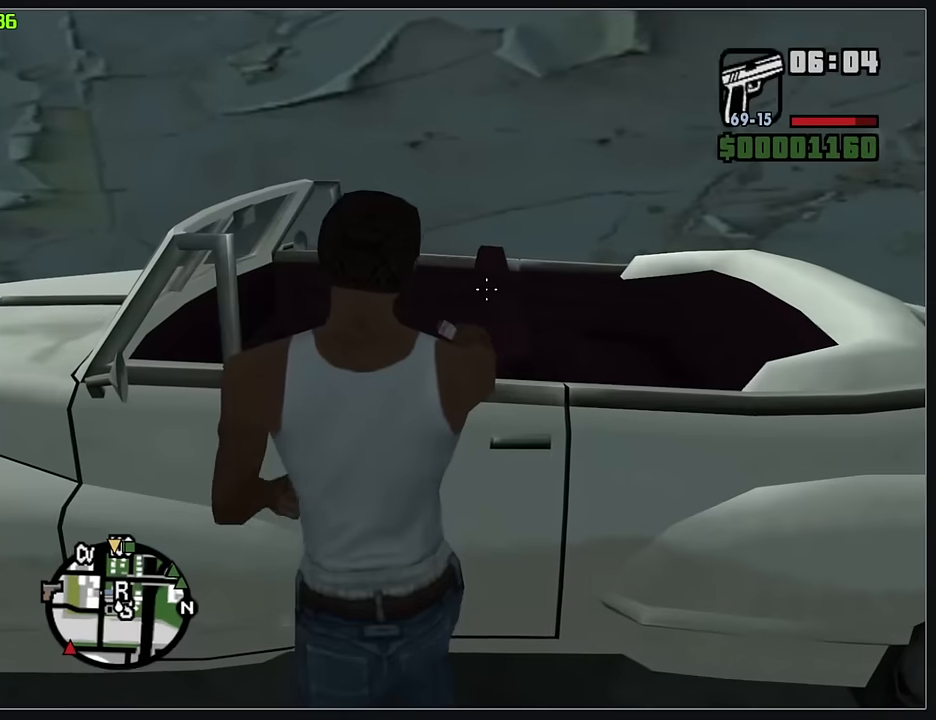
{"keys": [], "mouse": [], "events": [[150, "mouse_right", "up"]]}
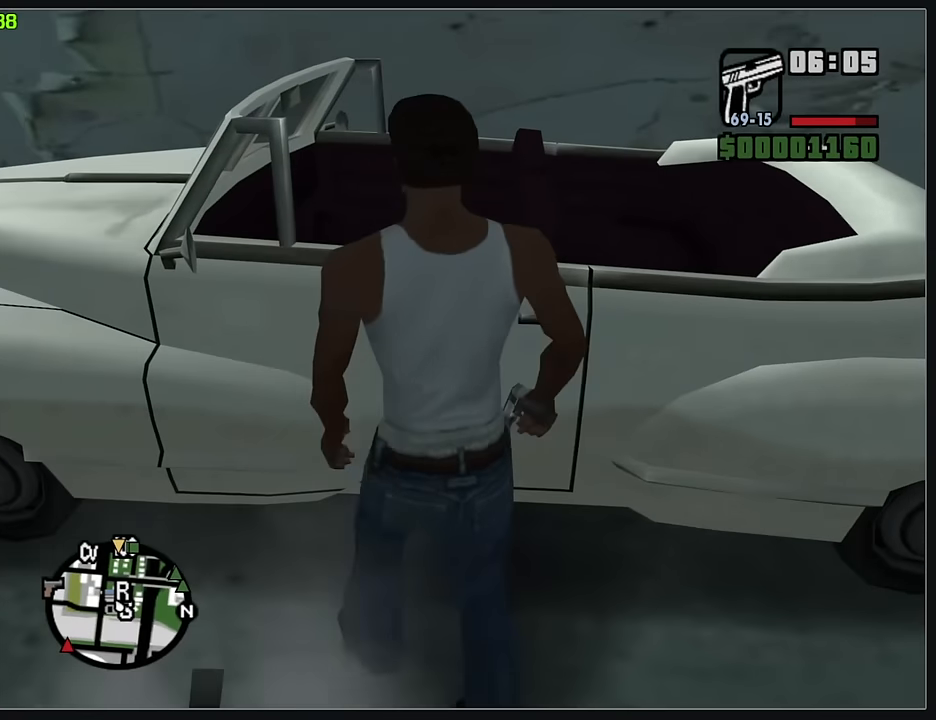
{"keys": [], "mouse": [], "events": []}
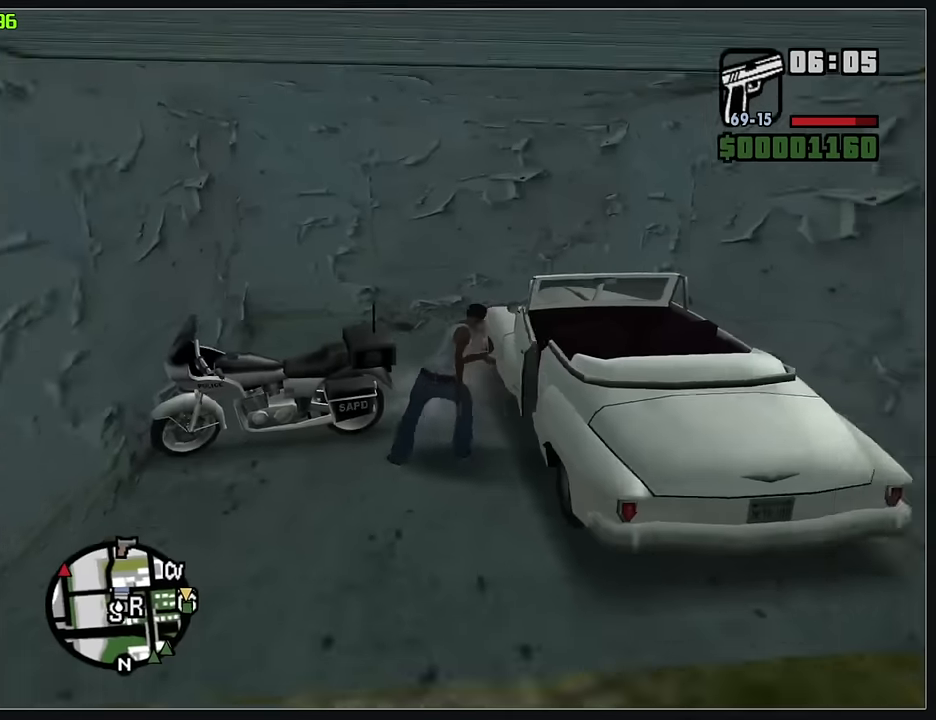
{"keys": [], "mouse": [], "events": []}
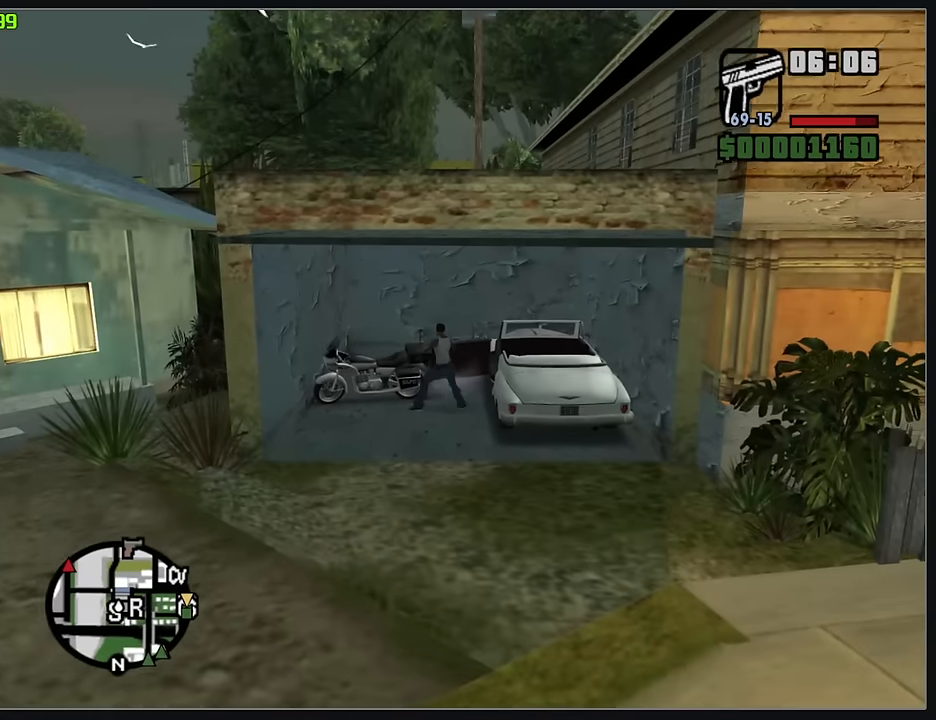
{"keys": [], "mouse": [], "events": []}
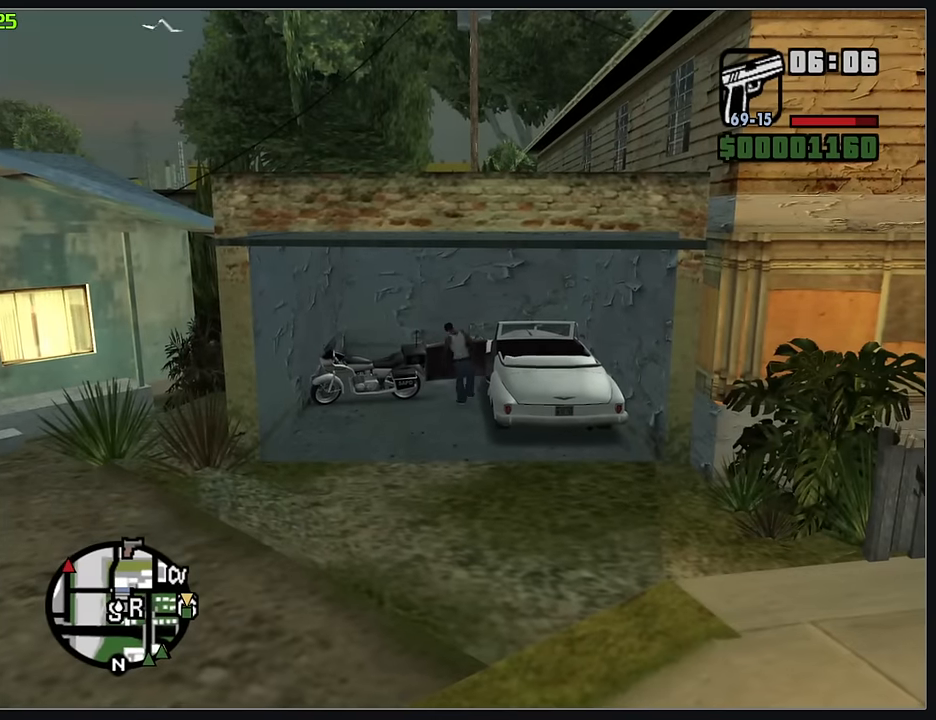
{"keys": [], "mouse": [], "events": []}
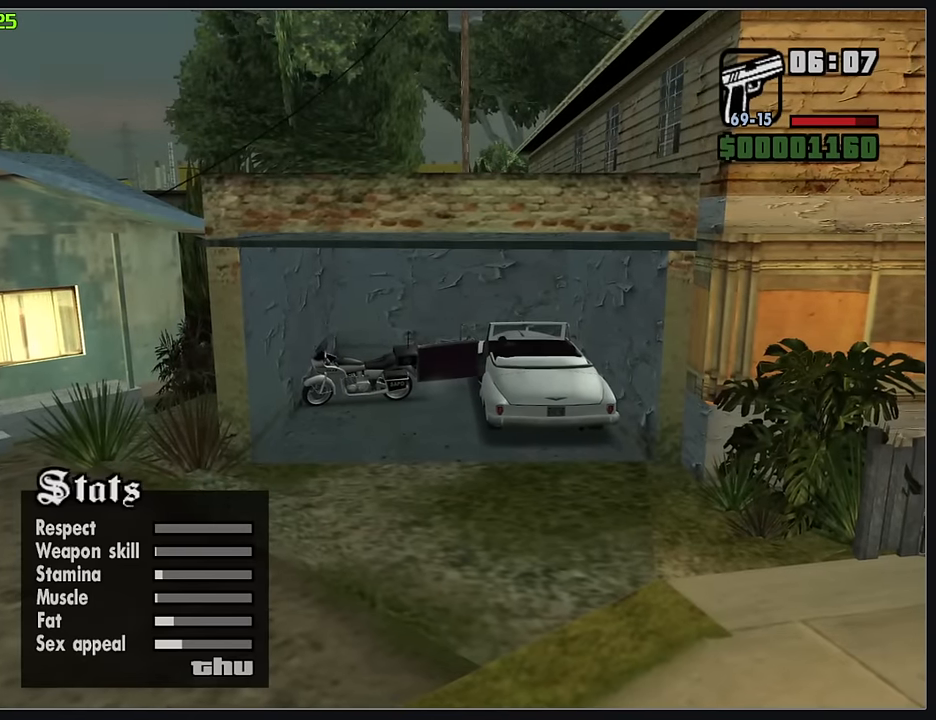
{"keys": [], "mouse": ["wheel"], "events": [[216, "mouse_wheel", "down"]]}
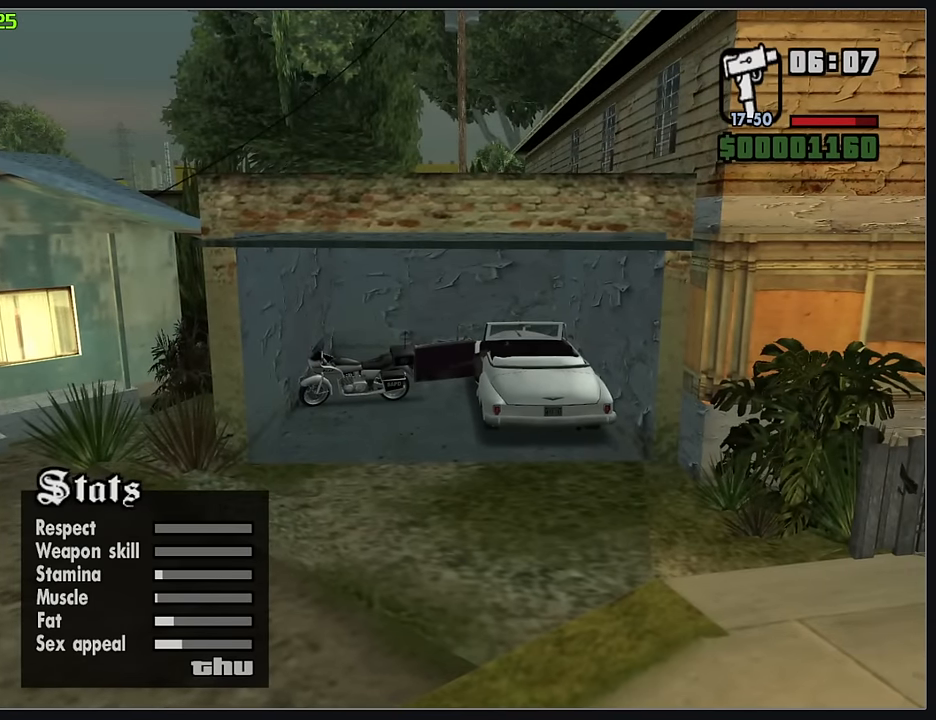
{"keys": [], "mouse": ["wheel"], "events": []}
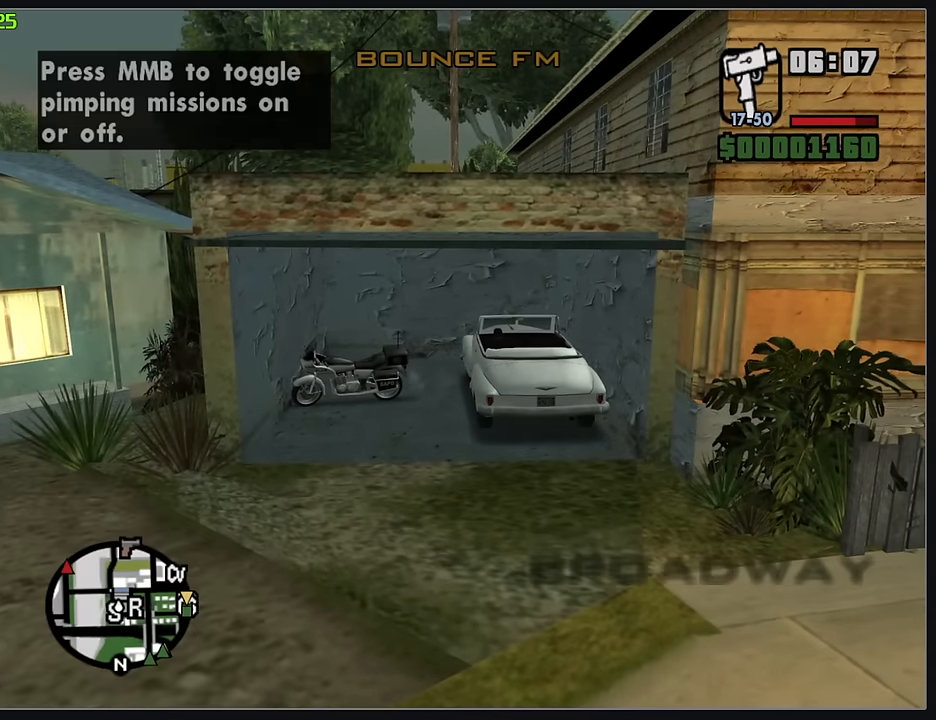
{"keys": [], "mouse": ["wheel"], "events": []}
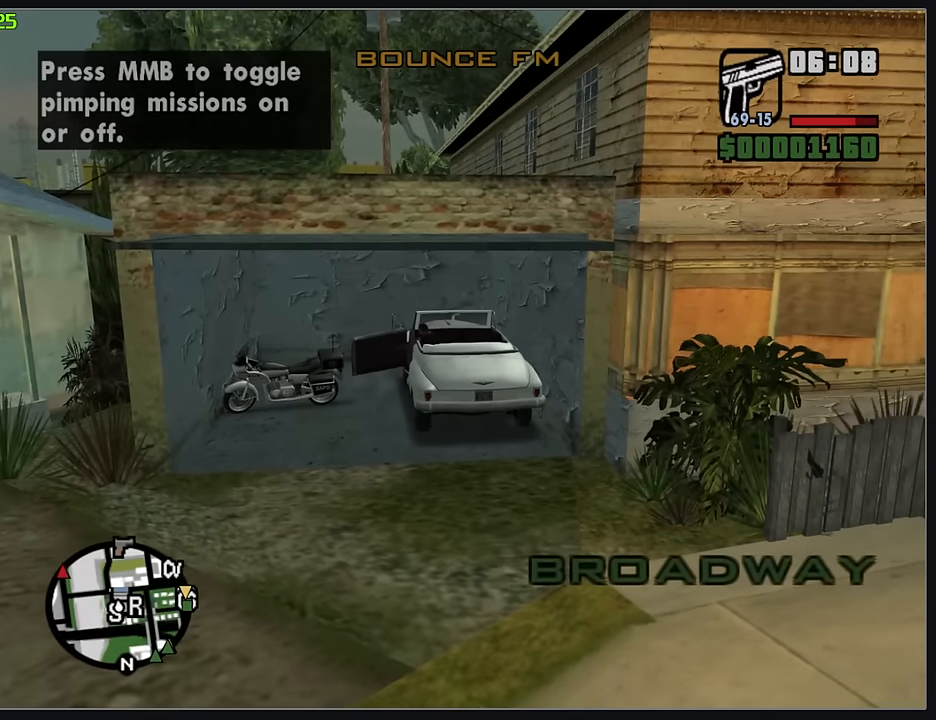
{"keys": [], "mouse": ["wheel"], "events": []}
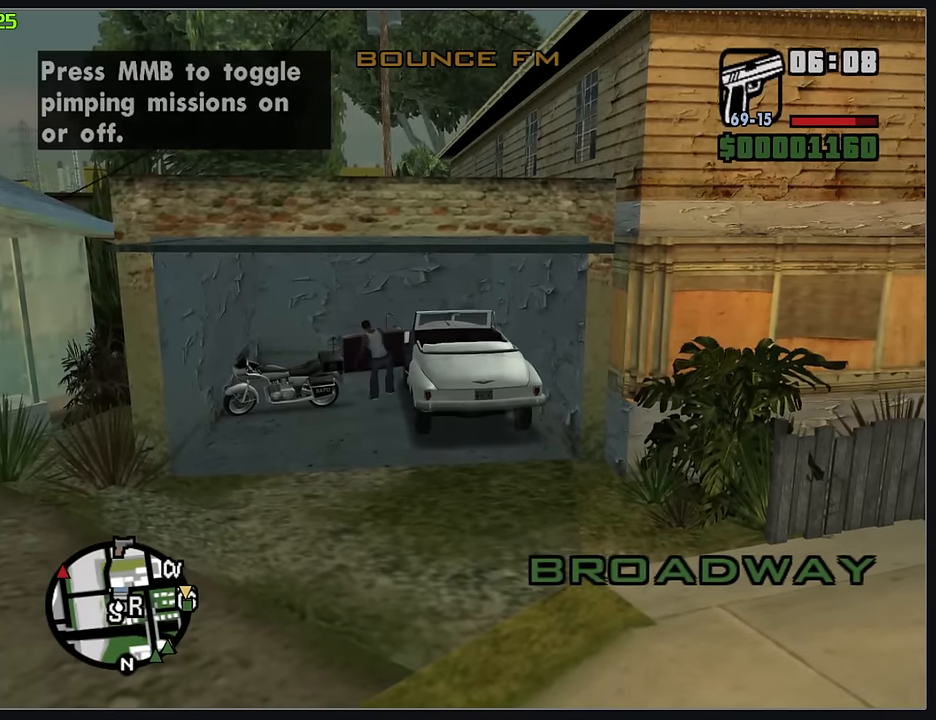
{"keys": [], "mouse": ["wheel"], "events": []}
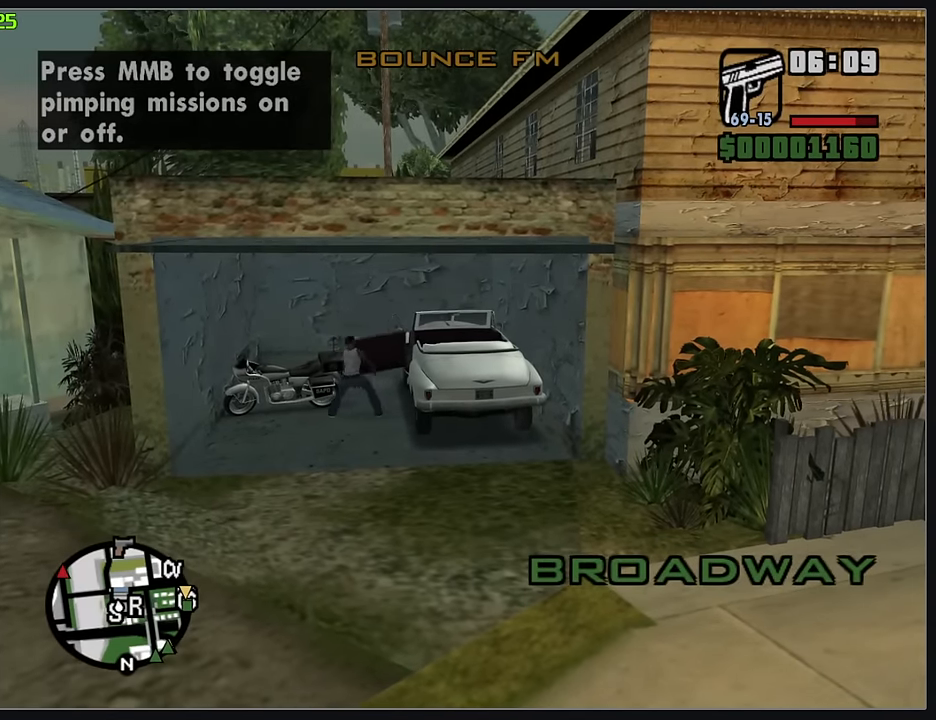
{"keys": [], "mouse": ["wheel"], "events": []}
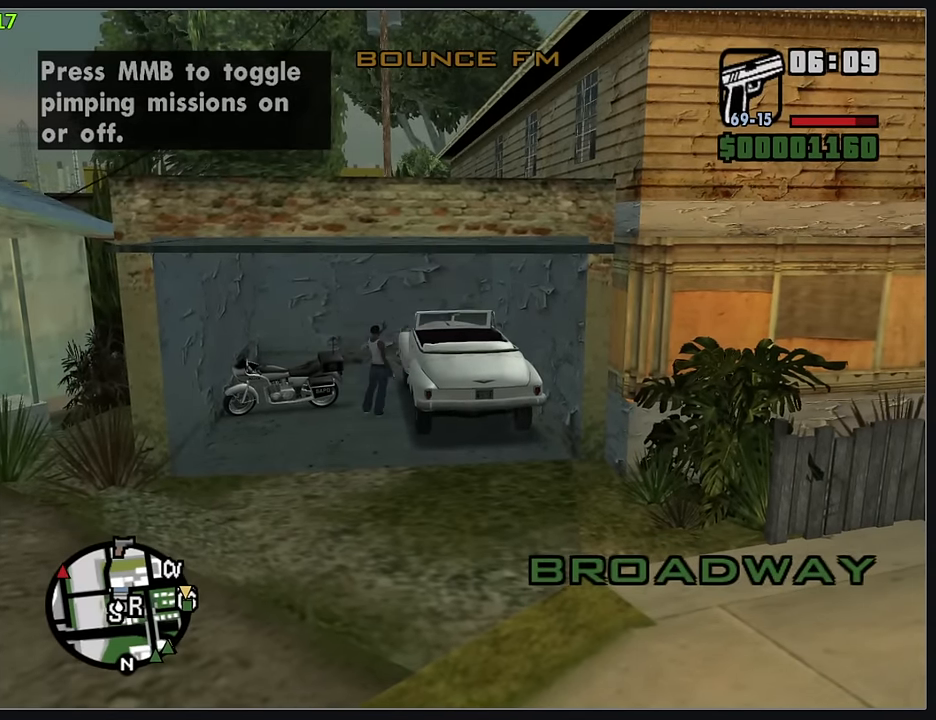
{"keys": [], "mouse": ["wheel"], "events": []}
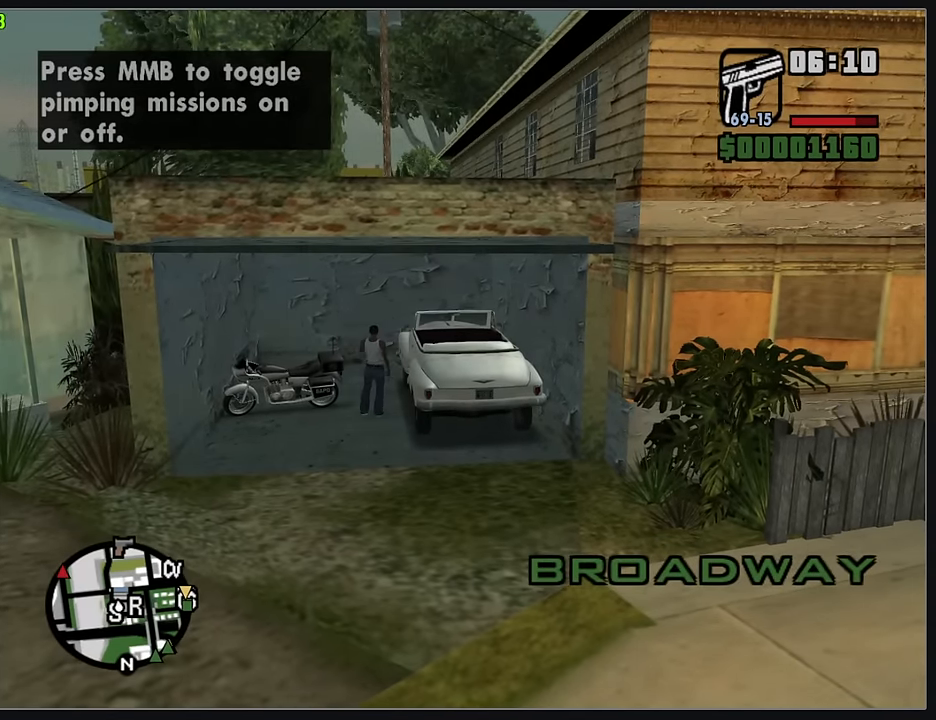
{"keys": [], "mouse": [], "events": [[433, "mouse_wheel", "up"]]}
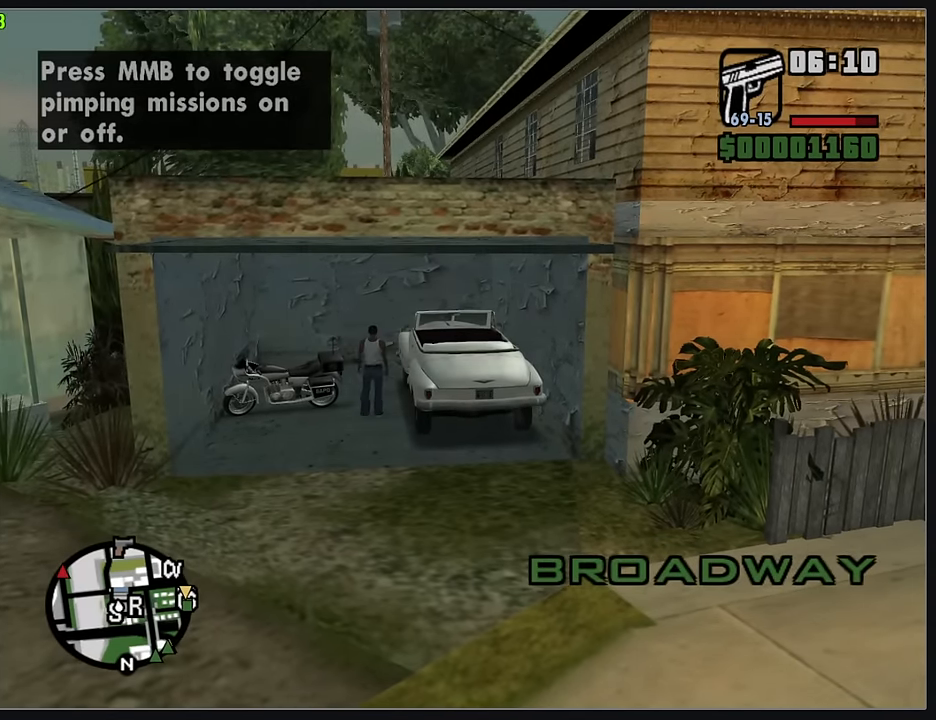
{"keys": [], "mouse": [], "events": []}
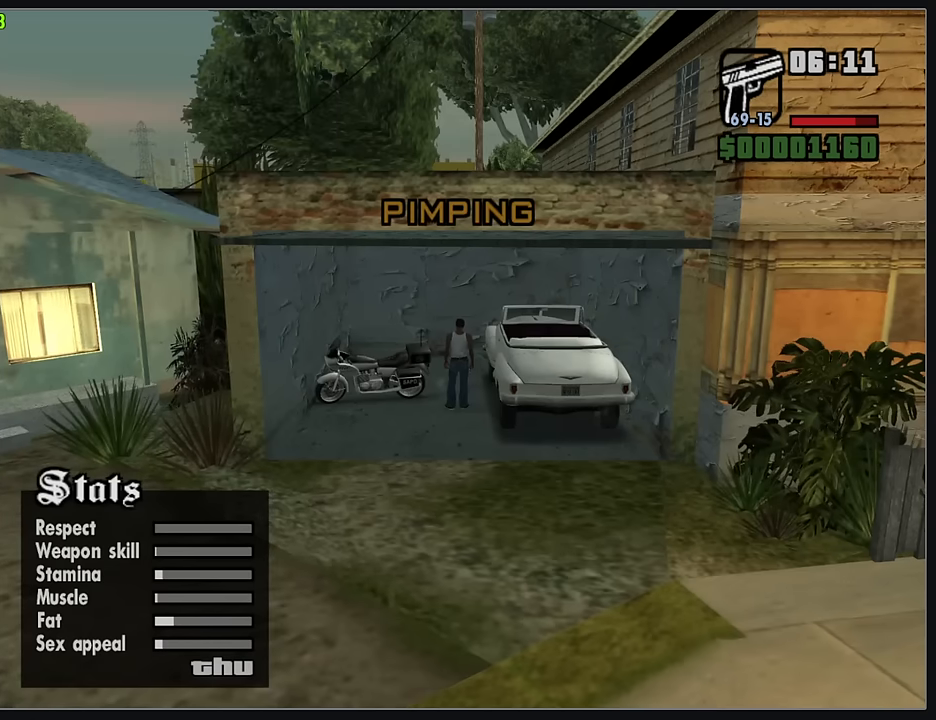
{"keys": [], "mouse": [], "events": []}
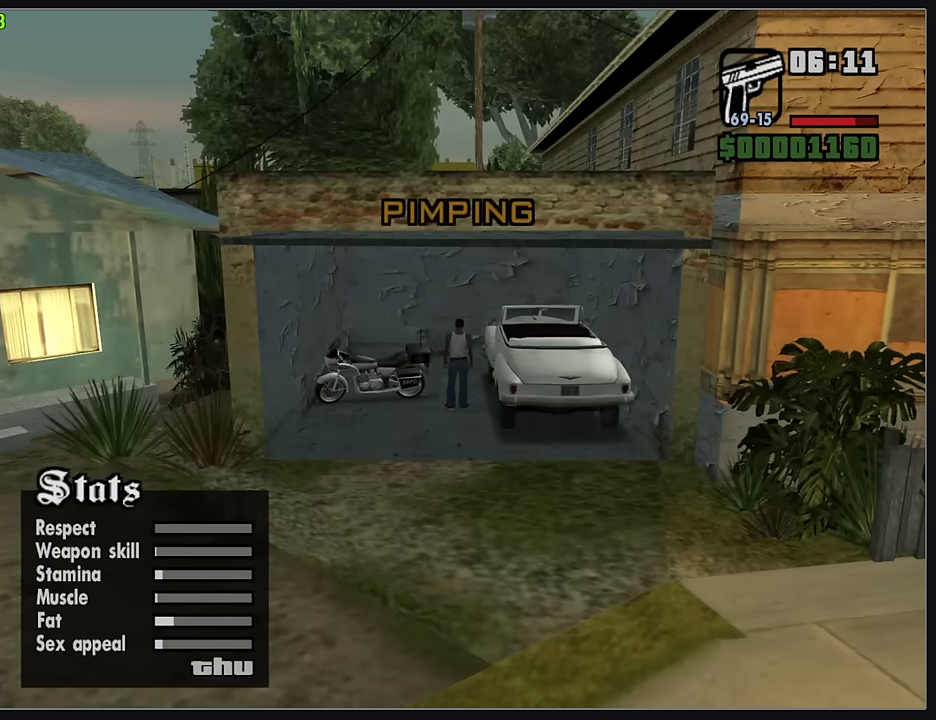
{"keys": [], "mouse": [], "events": []}
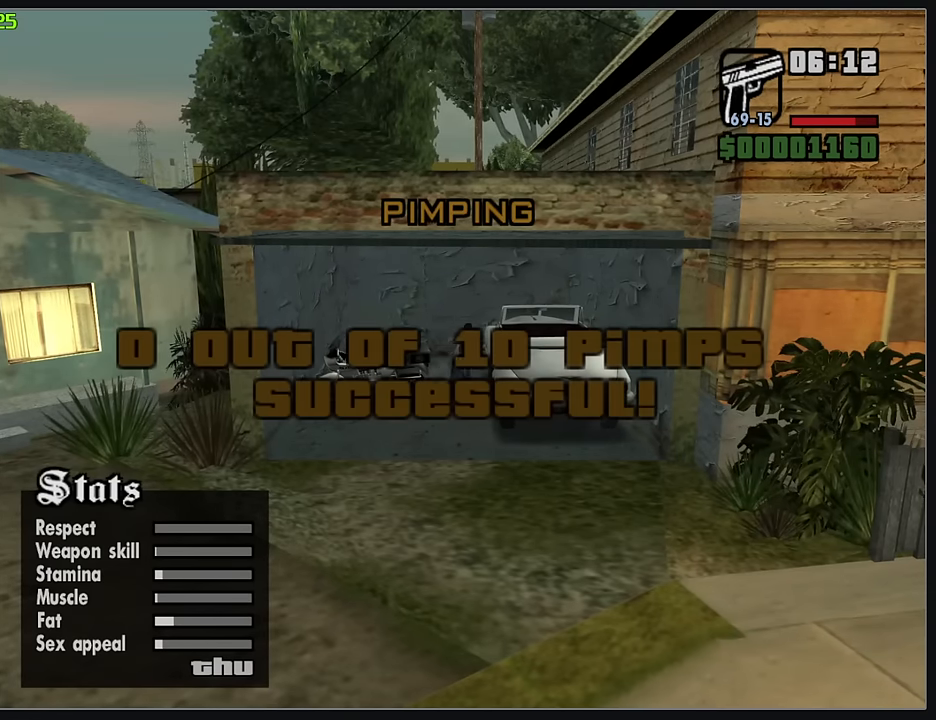
{"keys": [], "mouse": [], "events": []}
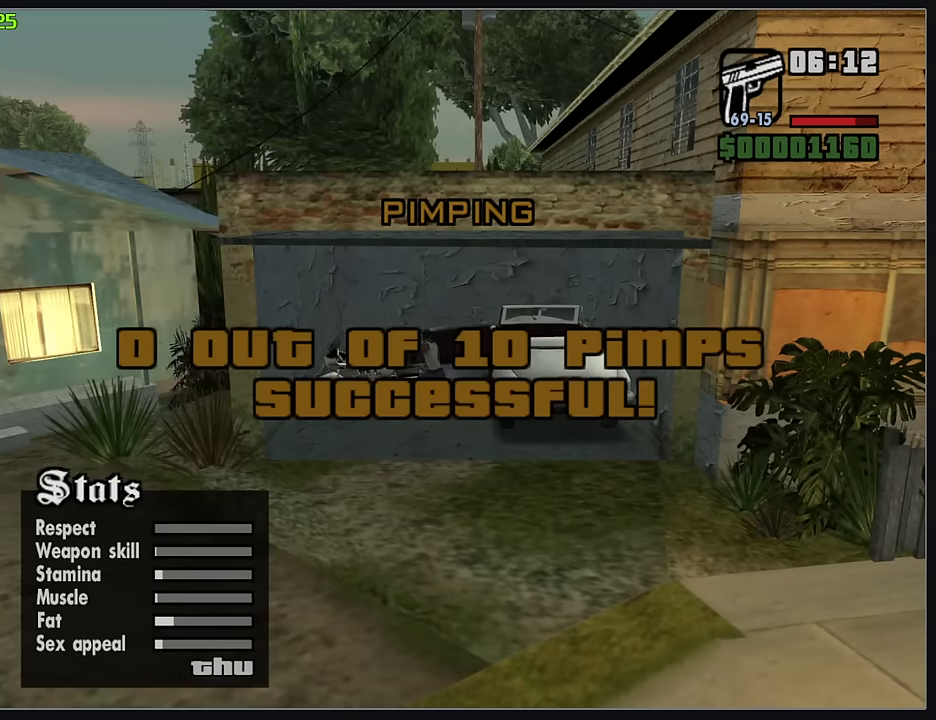
{"keys": [], "mouse": [], "events": []}
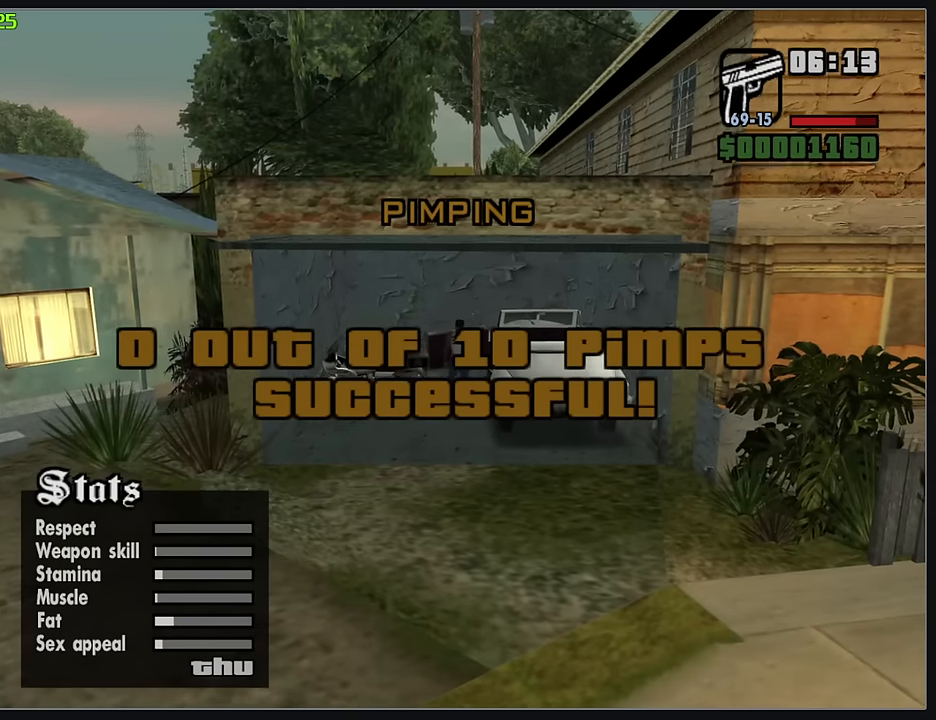
{"keys": ["w"], "mouse": [], "events": [[333, "w", "down"]]}